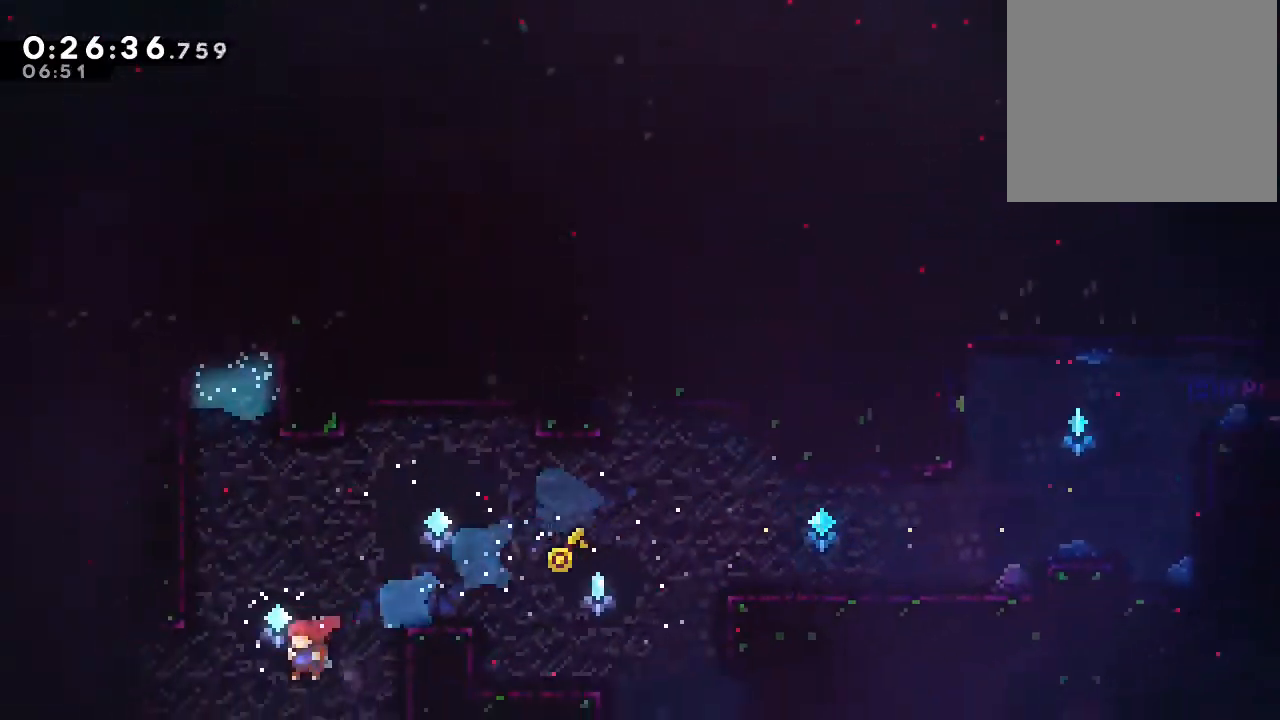
Gameplay with a controller (Nintendo layout); each line is a JSON object with the inputs held at the frame after it. "events" lists button and stick changes between this image and that frame as [ms after this image, input, new state], when the widget could be followed in between. Not read: DPAD_LEFT L1 L3 R1 R3 X.
{"buttons": ["DPAD_DOWN"], "left_stick": "center", "right_stick": "center", "events": [[67, "Y", "down"], [217, "Y", "up"], [317, "DPAD_DOWN", "up"], [450, "DPAD_DOWN", "down"]]}
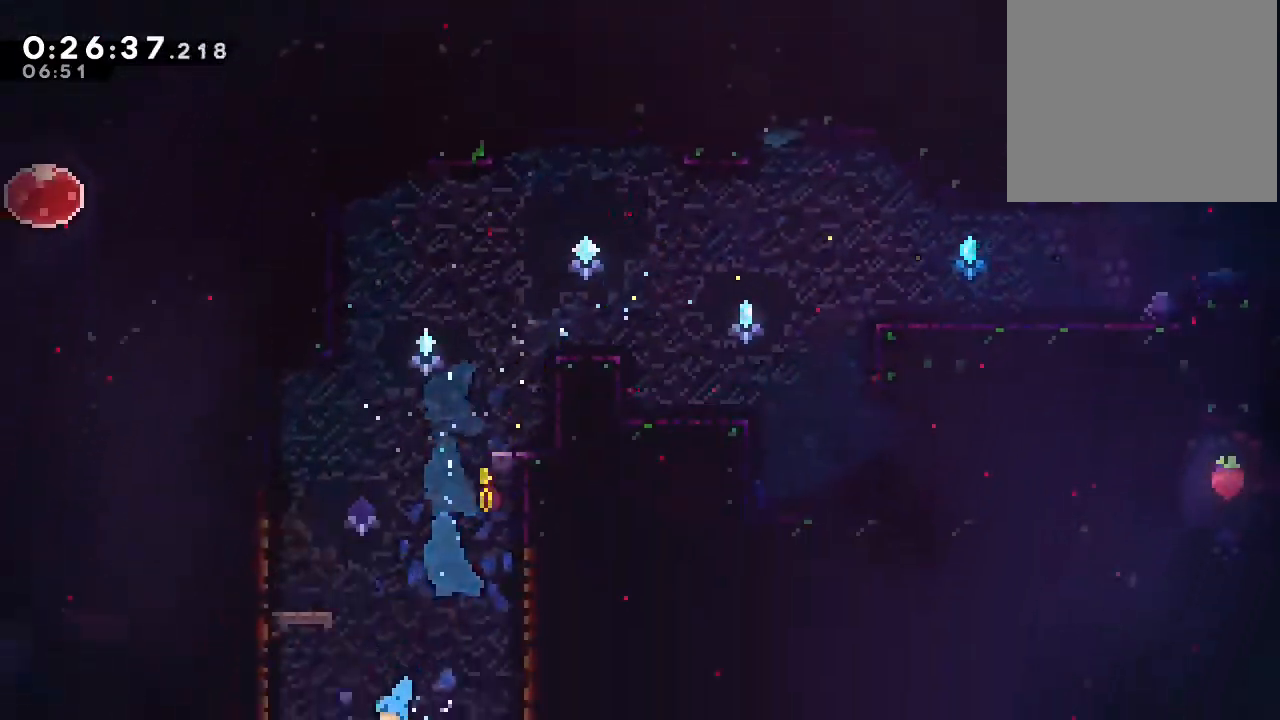
{"buttons": ["DPAD_DOWN", "DPAD_RIGHT"], "left_stick": "center", "right_stick": "center", "events": [[283, "DPAD_RIGHT", "down"], [367, "Y", "down"], [467, "Y", "up"]]}
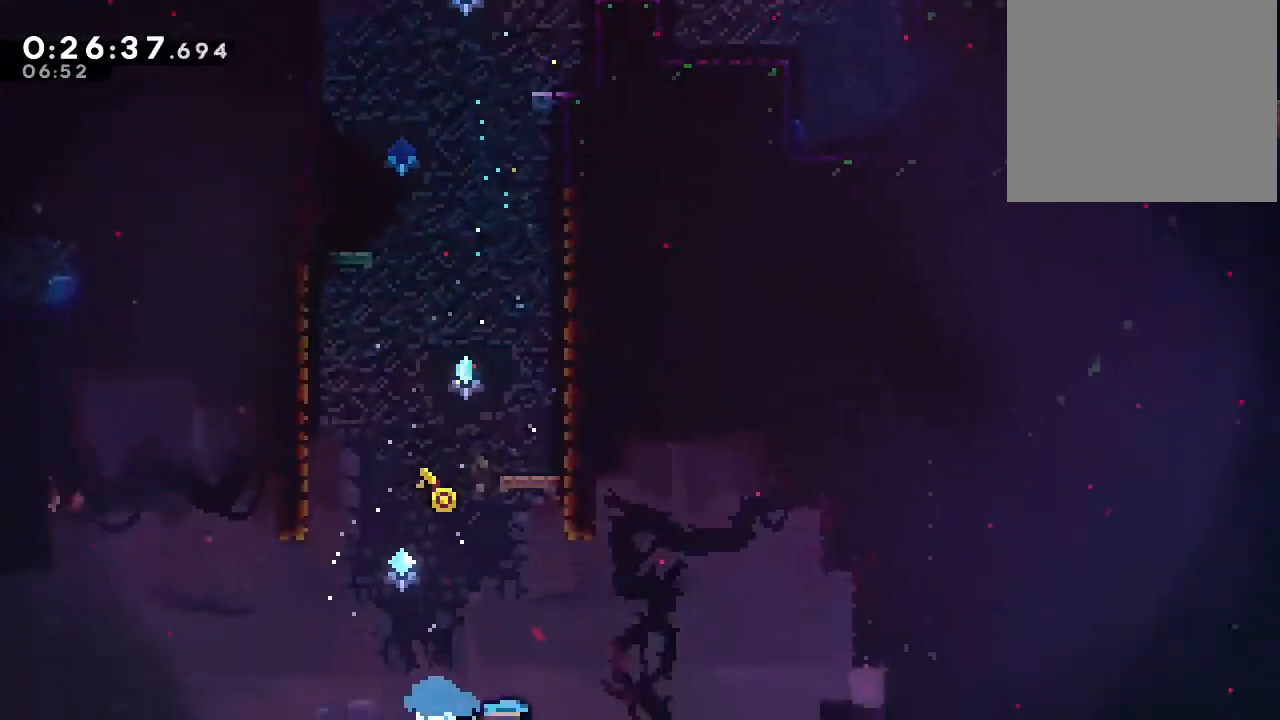
{"buttons": ["B", "DPAD_DOWN", "DPAD_RIGHT"], "left_stick": "center", "right_stick": "center", "events": [[100, "B", "down"], [183, "B", "up"], [250, "Y", "down"], [350, "Y", "up"], [467, "B", "down"]]}
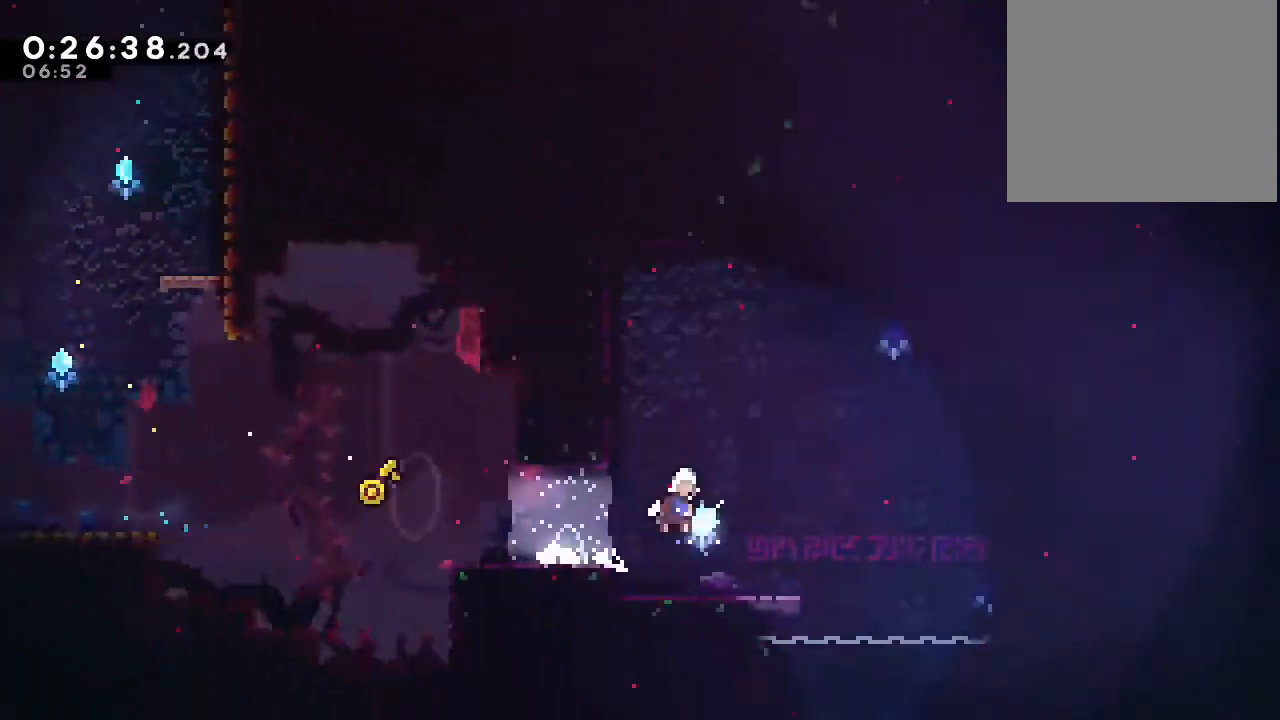
{"buttons": ["B", "DPAD_RIGHT"], "left_stick": "center", "right_stick": "center", "events": [[33, "Y", "down"], [133, "Y", "up"], [150, "B", "up"], [233, "B", "down"], [317, "DPAD_DOWN", "up"]]}
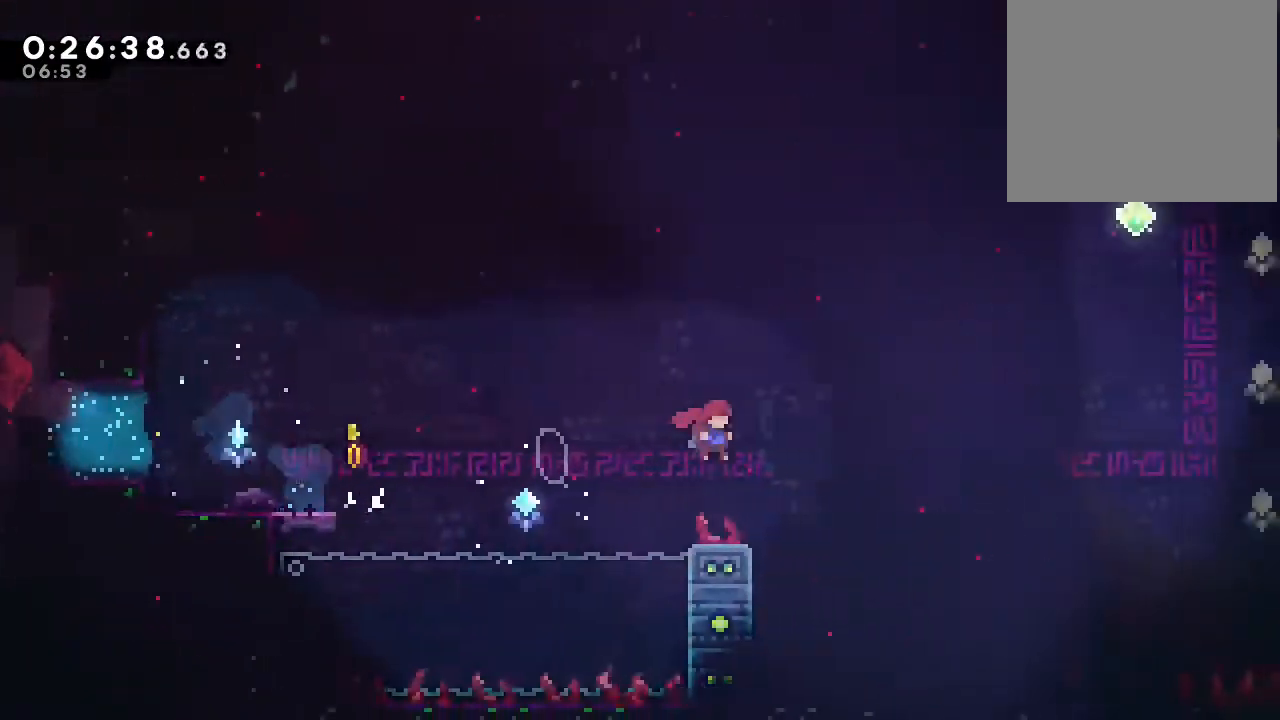
{"buttons": ["B", "Y", "DPAD_UP", "DPAD_RIGHT"], "left_stick": "center", "right_stick": "center", "events": [[67, "DPAD_UP", "down"], [400, "Y", "down"]]}